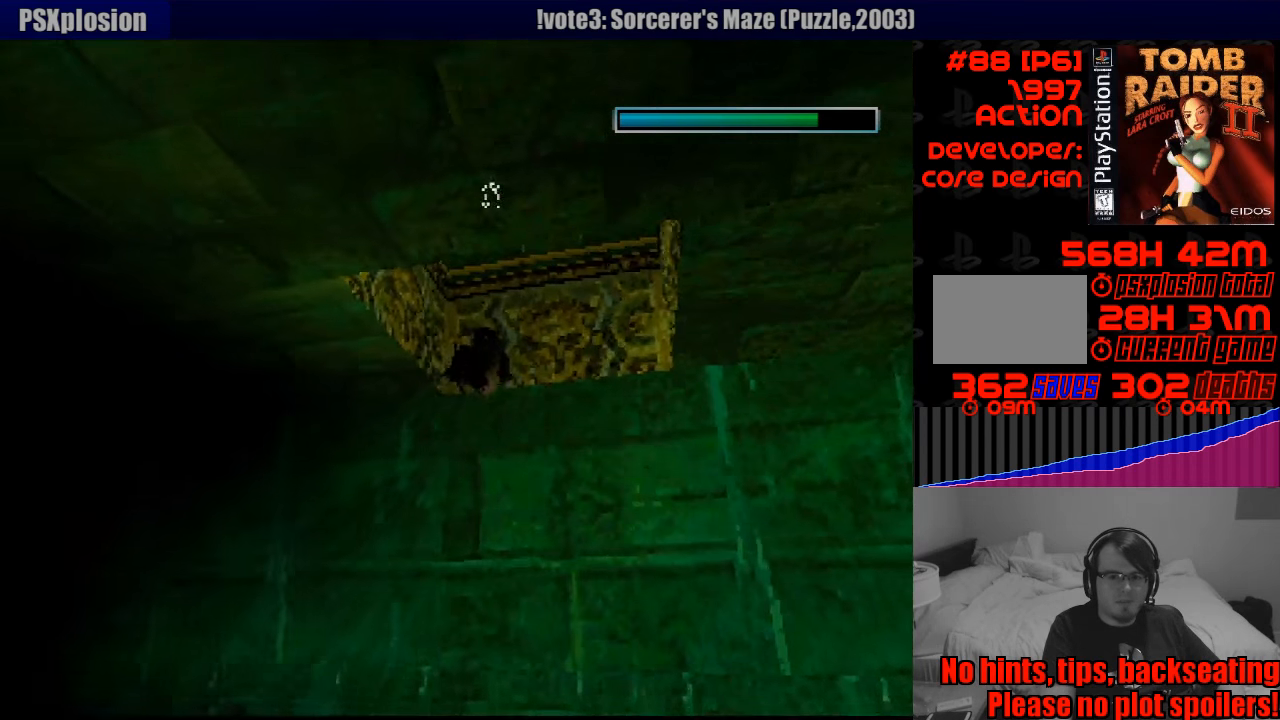
Gameplay with a controller (PlayStation layout); each line is a JSON object with the inputs held at the frame after it. "events" lists button and stick changes between this image and that frame as [ms after this image, input, new state], when the widget could be followed in between. Not read: L3 R3.
{"buttons": ["SQUARE", "DPAD_DOWN", "DPAD_RIGHT"], "events": []}
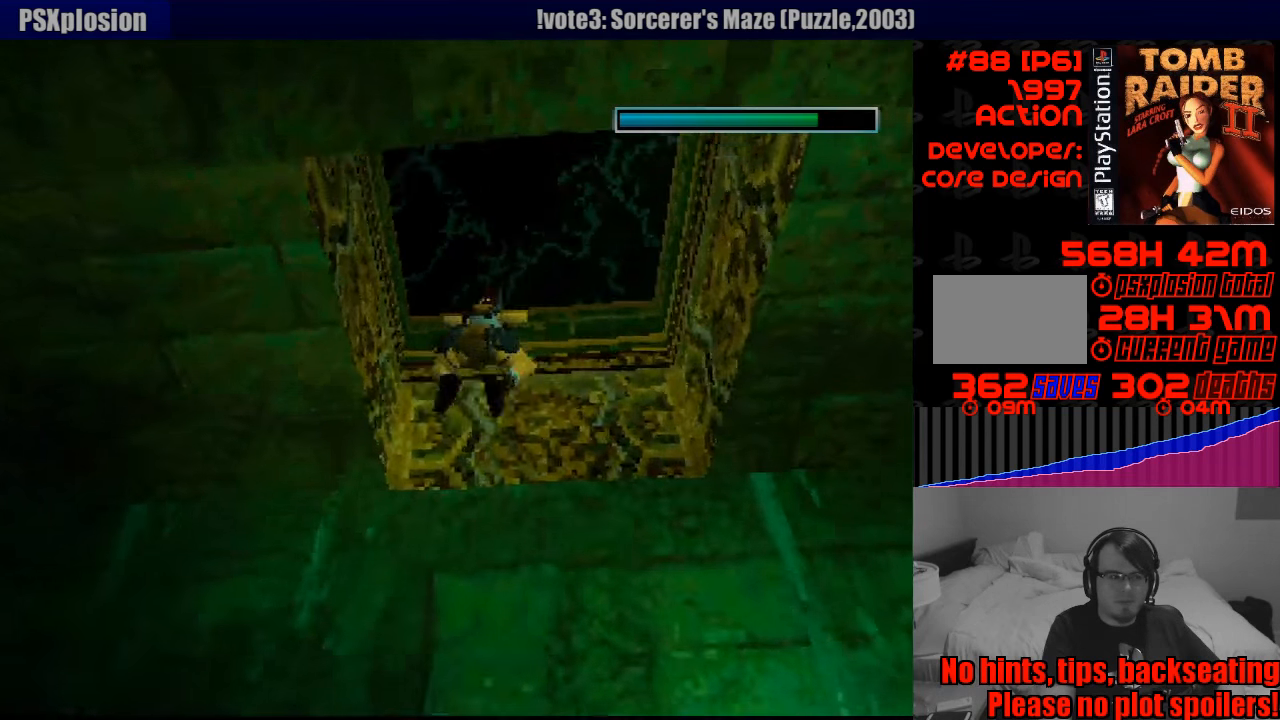
{"buttons": ["DPAD_UP"], "events": [[200, "DPAD_DOWN", "up"], [267, "SQUARE", "up"], [383, "DPAD_UP", "down"], [433, "DPAD_RIGHT", "up"]]}
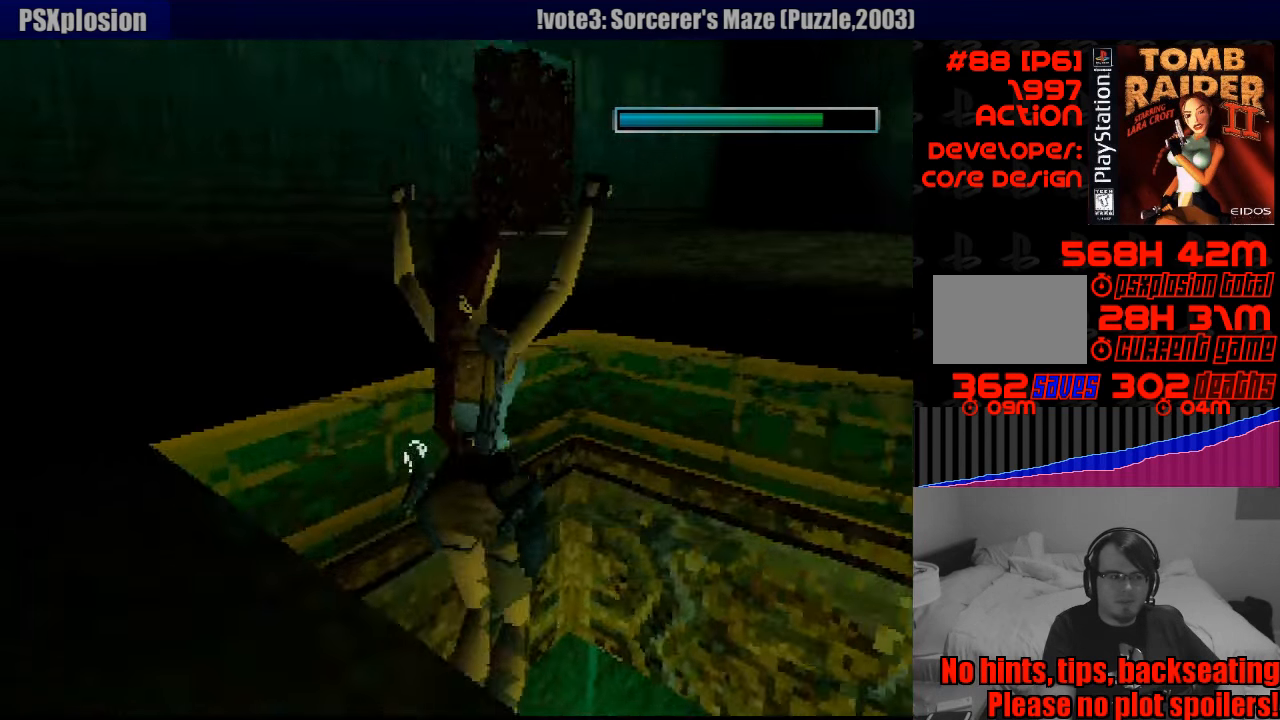
{"buttons": ["CROSS", "DPAD_UP", "DPAD_LEFT"], "events": [[133, "CROSS", "down"], [133, "DPAD_LEFT", "down"]]}
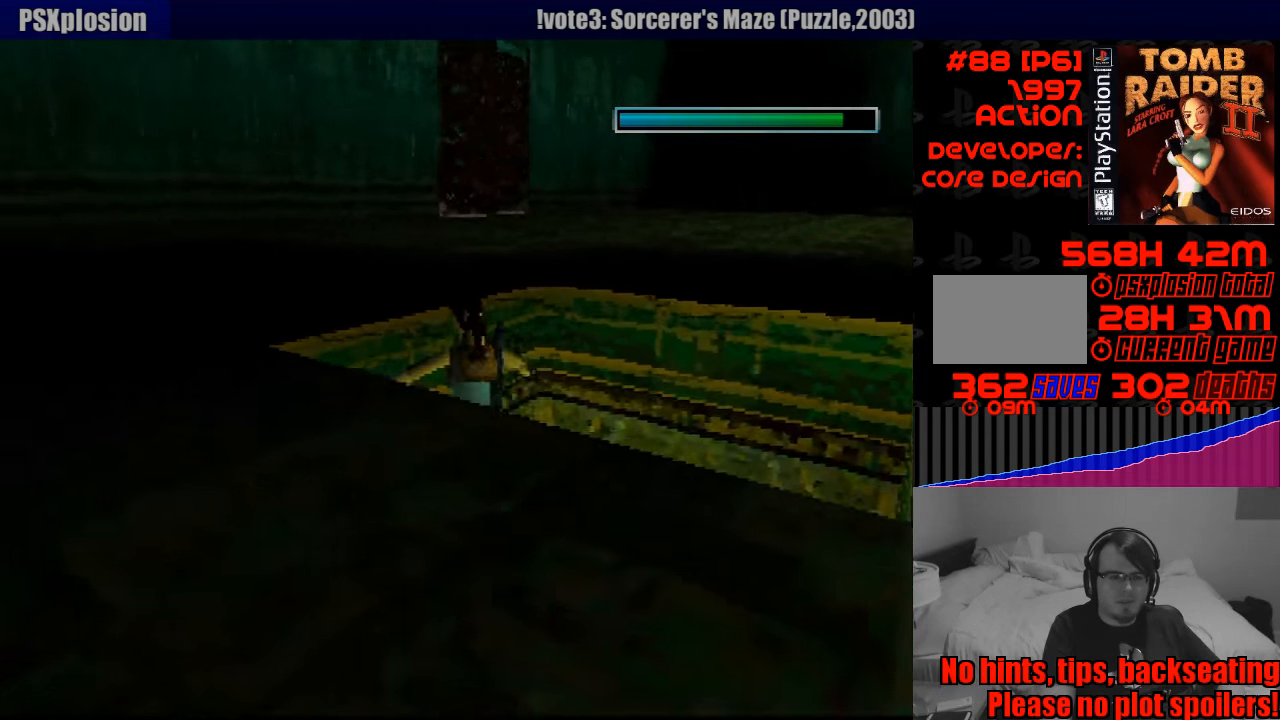
{"buttons": ["CROSS", "DPAD_UP"], "events": [[283, "DPAD_LEFT", "up"]]}
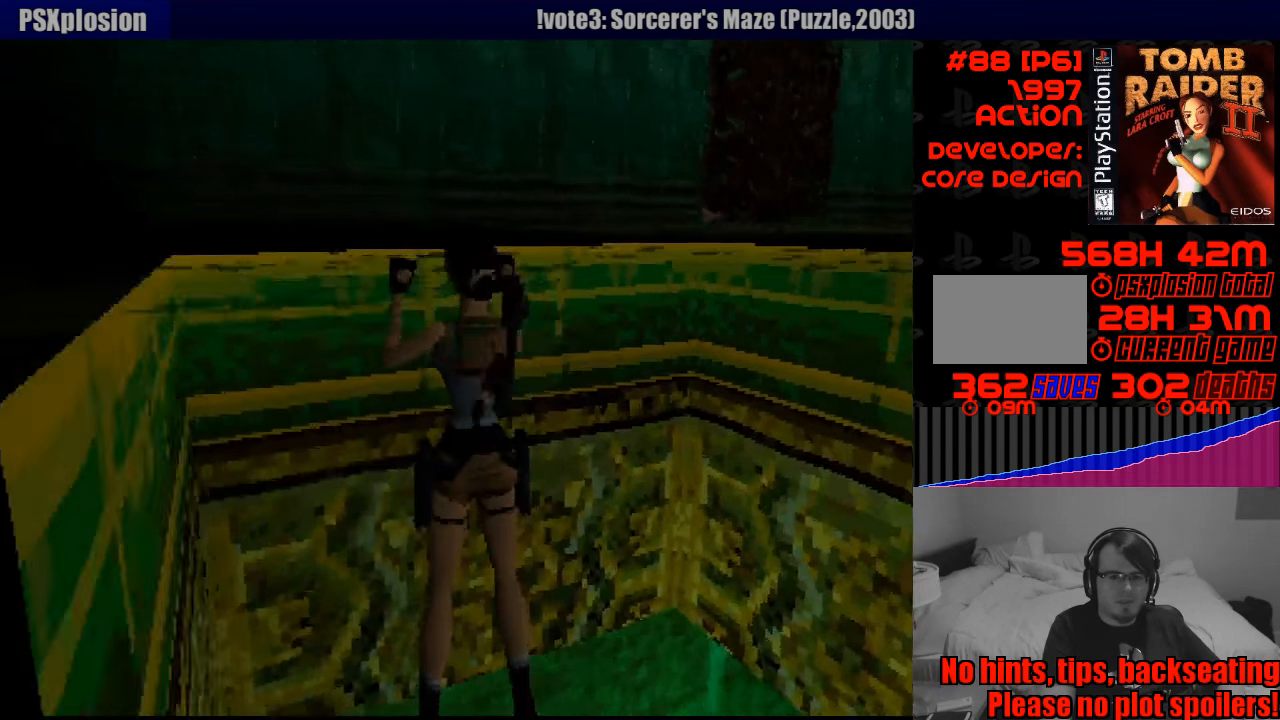
{"buttons": ["DPAD_UP"], "events": [[267, "CROSS", "up"]]}
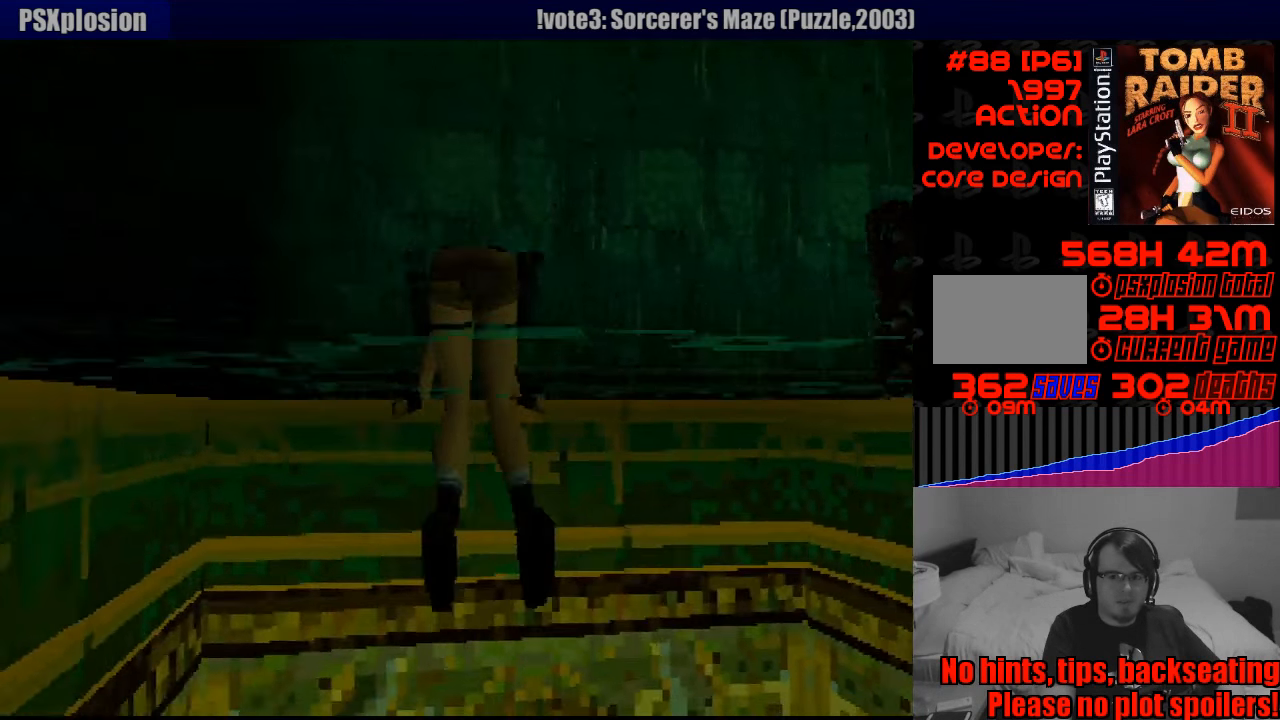
{"buttons": ["DPAD_UP", "DPAD_RIGHT"], "events": [[250, "DPAD_RIGHT", "down"]]}
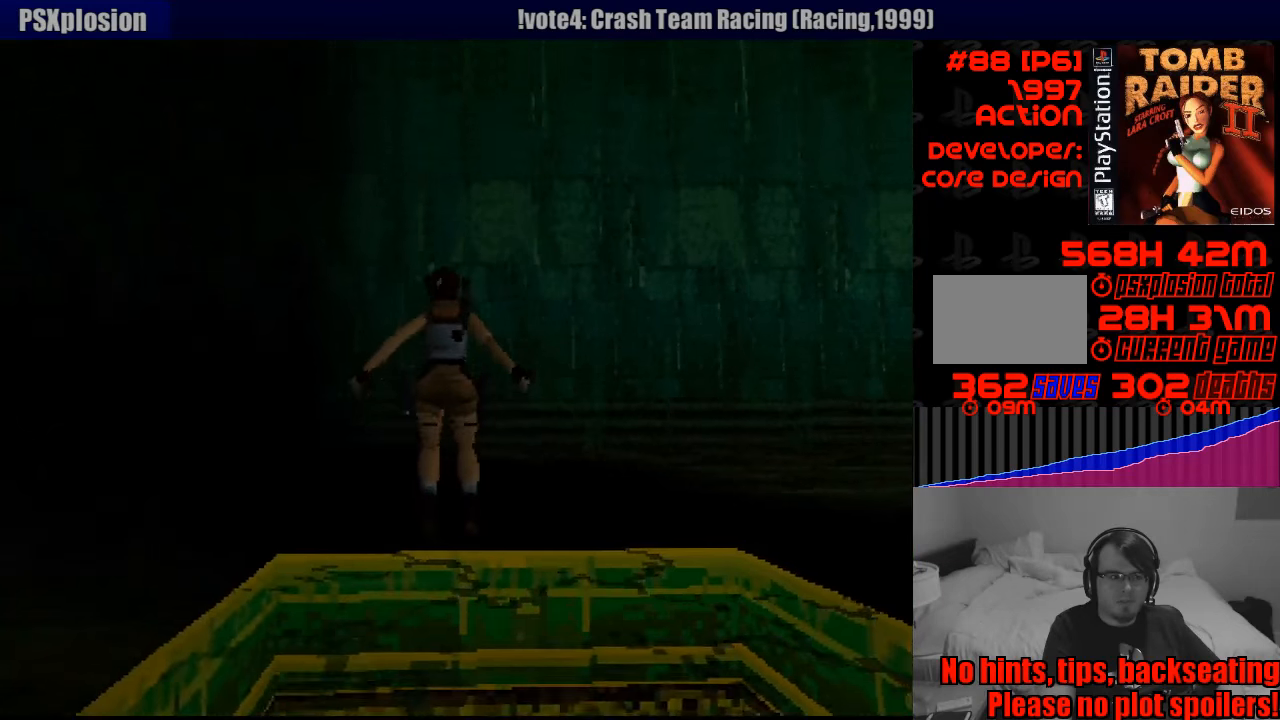
{"buttons": ["TRIANGLE", "DPAD_UP", "DPAD_RIGHT"], "events": [[416, "TRIANGLE", "down"]]}
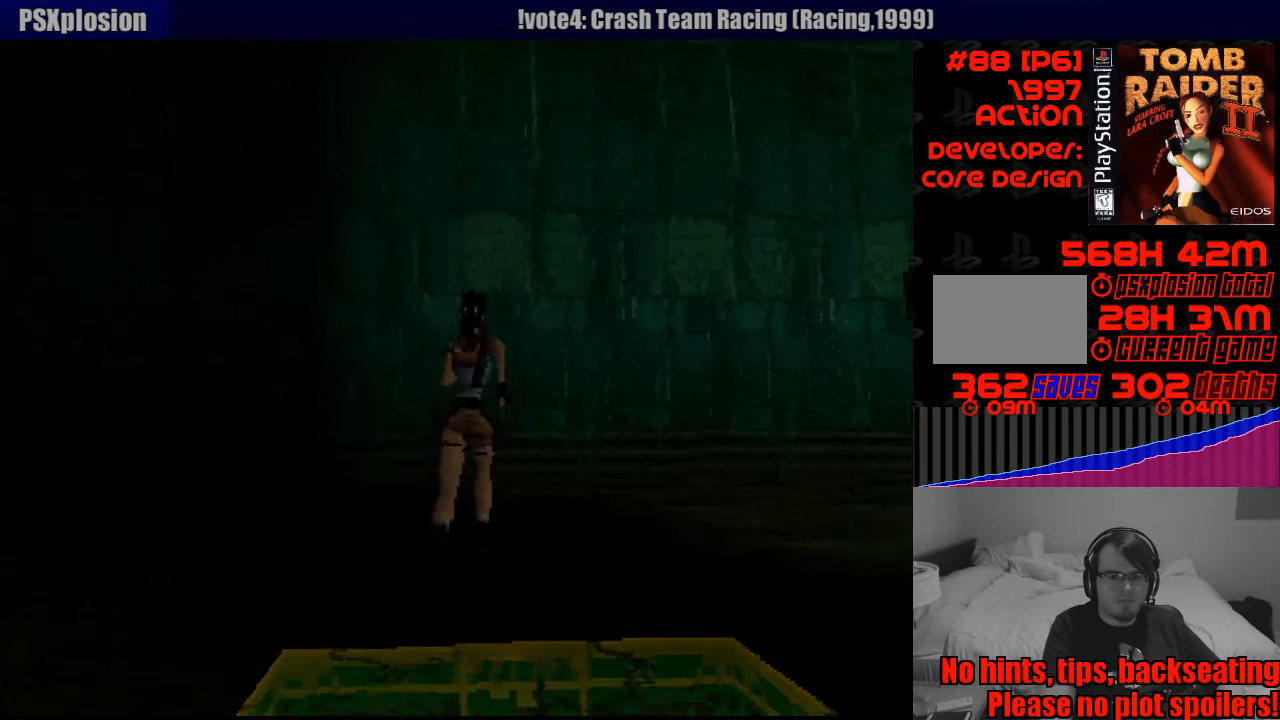
{"buttons": ["DPAD_UP", "DPAD_RIGHT"], "events": [[83, "TRIANGLE", "up"]]}
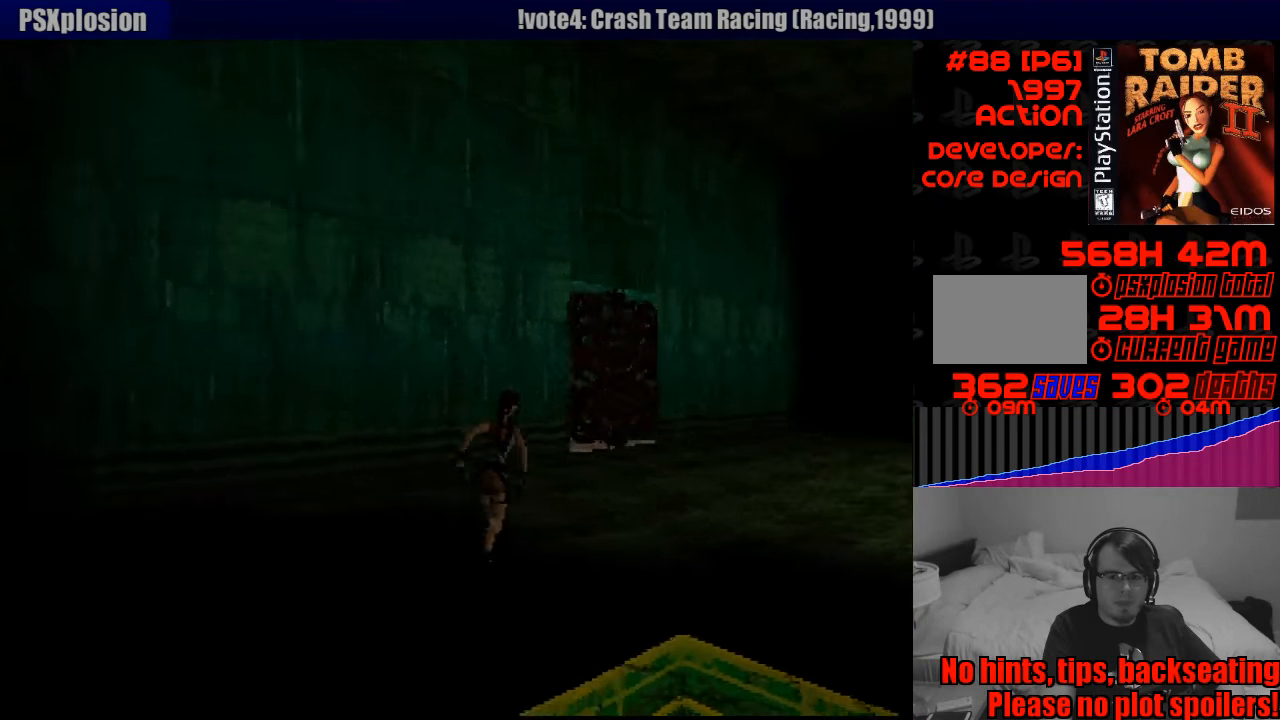
{"buttons": ["DPAD_UP", "DPAD_LEFT"], "events": [[300, "DPAD_RIGHT", "up"], [383, "DPAD_LEFT", "down"]]}
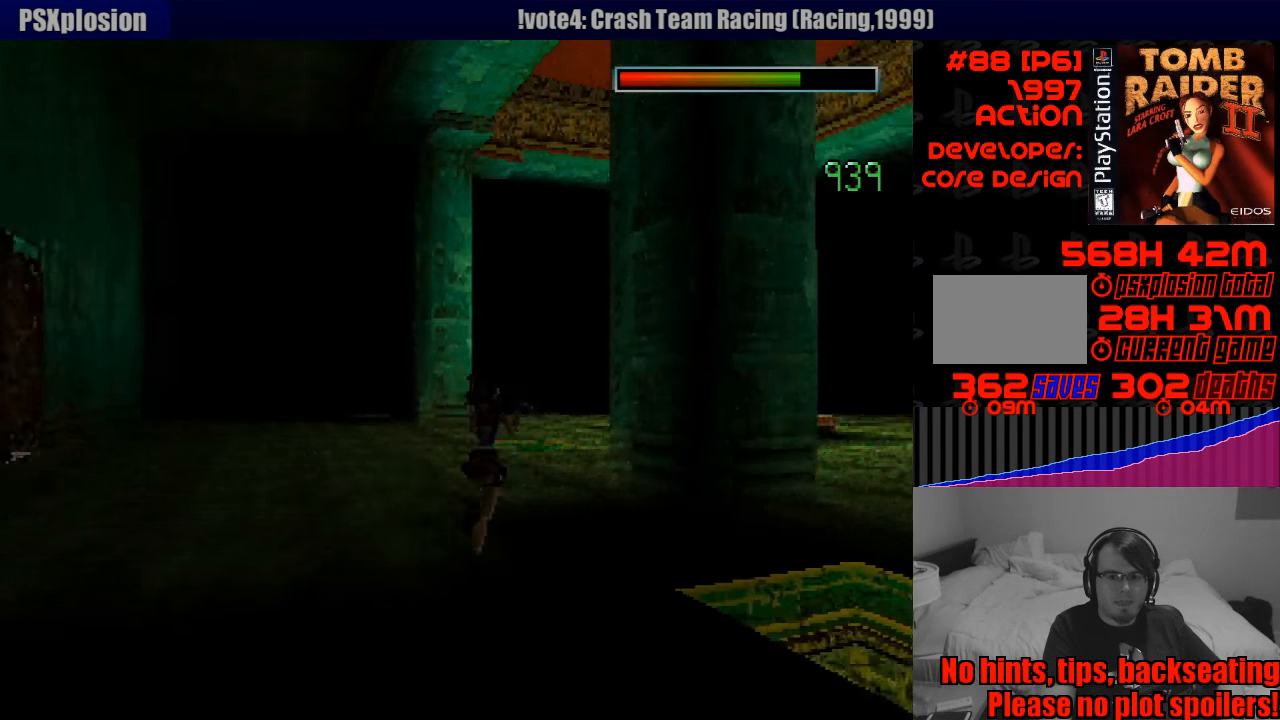
{"buttons": ["DPAD_UP"], "events": [[216, "DPAD_LEFT", "up"], [250, "DPAD_RIGHT", "down"], [500, "DPAD_RIGHT", "up"]]}
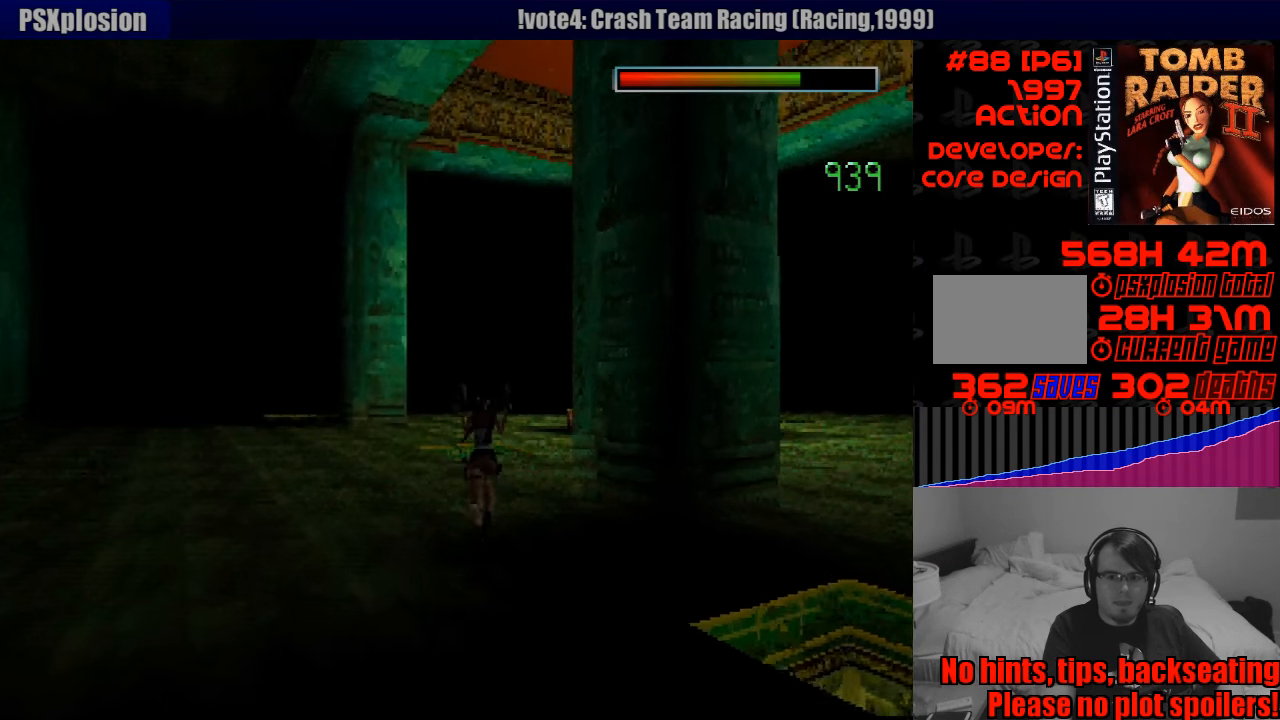
{"buttons": ["DPAD_UP", "DPAD_LEFT"], "events": [[66, "DPAD_LEFT", "down"], [300, "DPAD_LEFT", "up"], [483, "DPAD_LEFT", "down"]]}
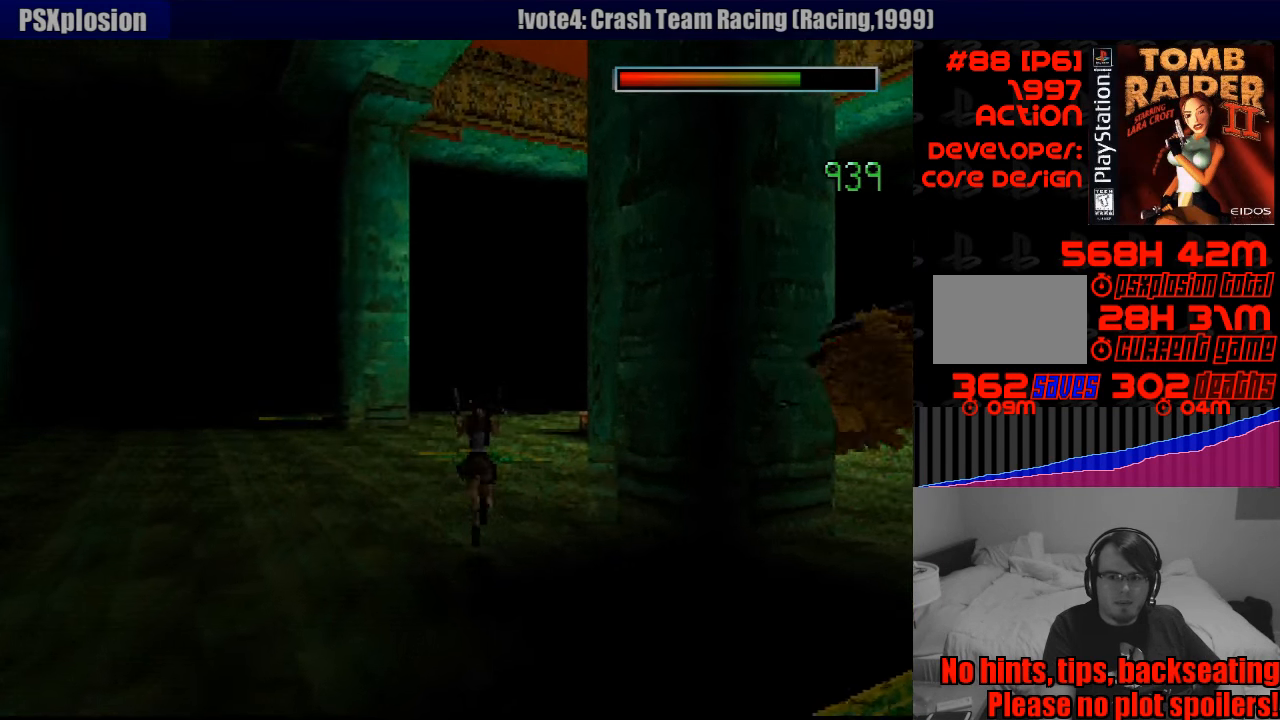
{"buttons": ["SQUARE", "DPAD_UP"], "events": [[366, "DPAD_LEFT", "up"], [383, "SQUARE", "down"]]}
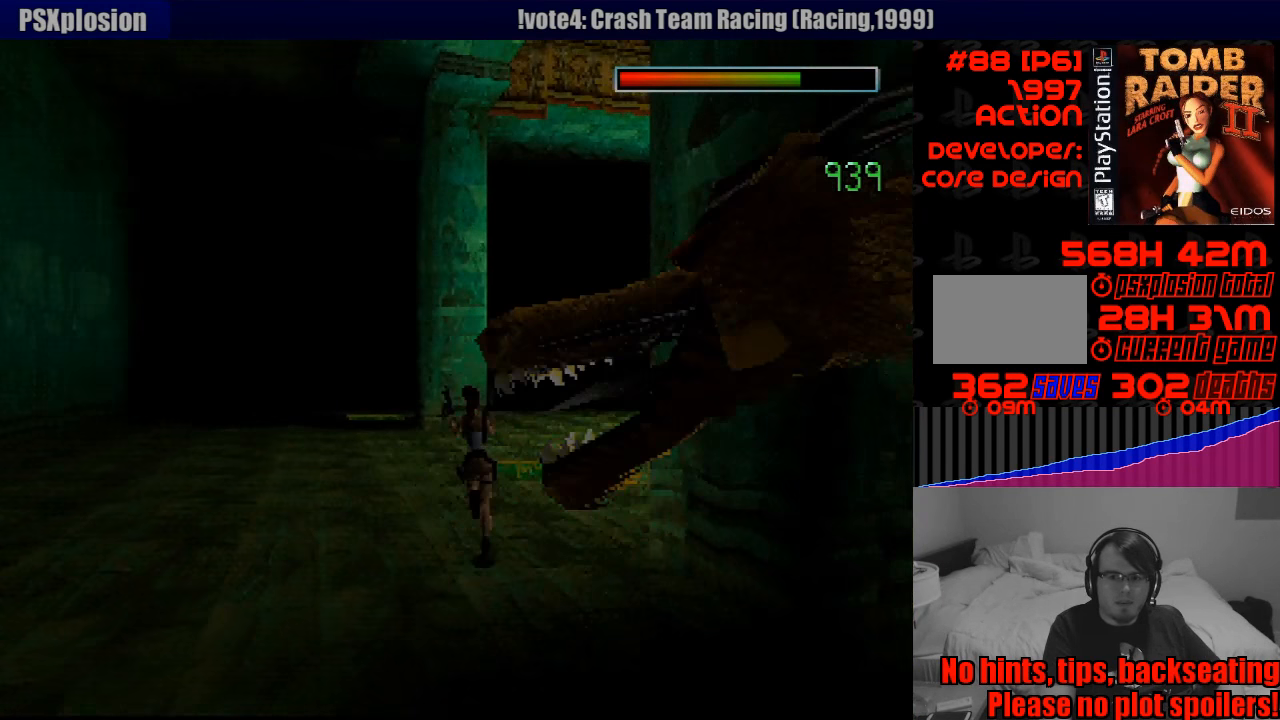
{"buttons": ["SQUARE", "DPAD_UP", "DPAD_RIGHT"], "events": [[50, "DPAD_RIGHT", "down"], [400, "CROSS", "down"], [433, "CROSS", "up"]]}
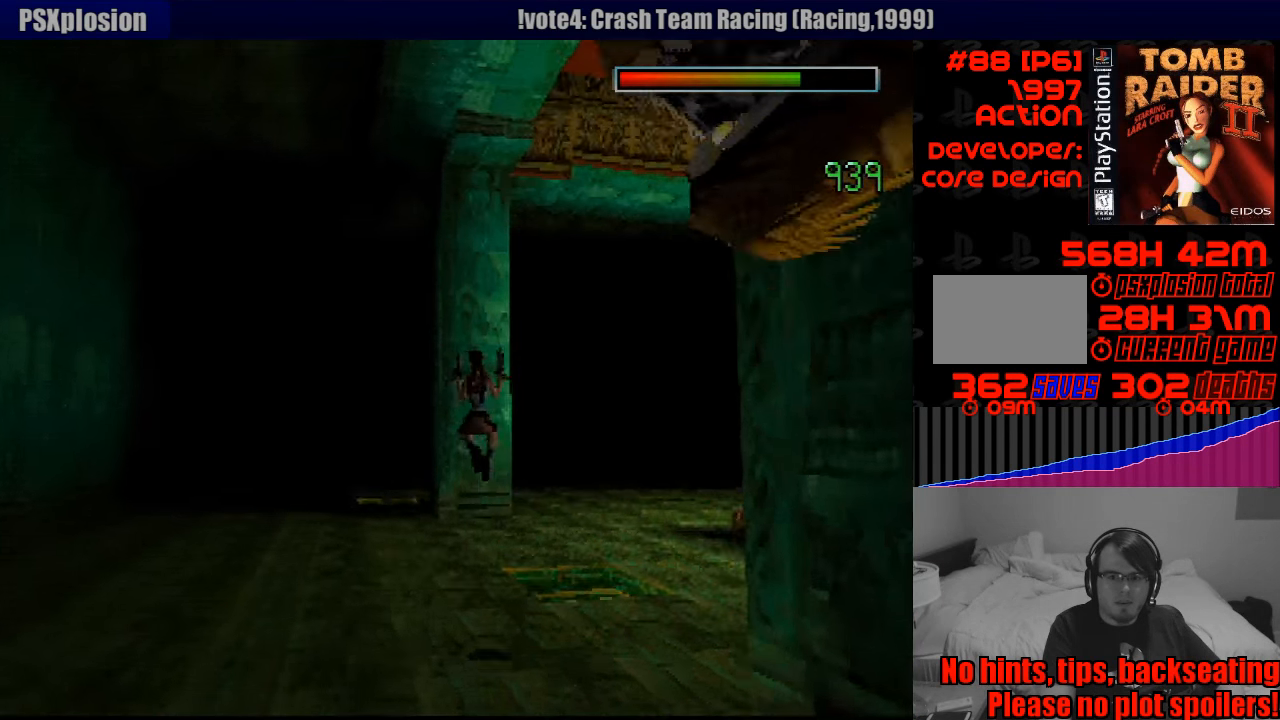
{"buttons": ["DPAD_UP", "DPAD_RIGHT"], "events": [[33, "SQUARE", "up"]]}
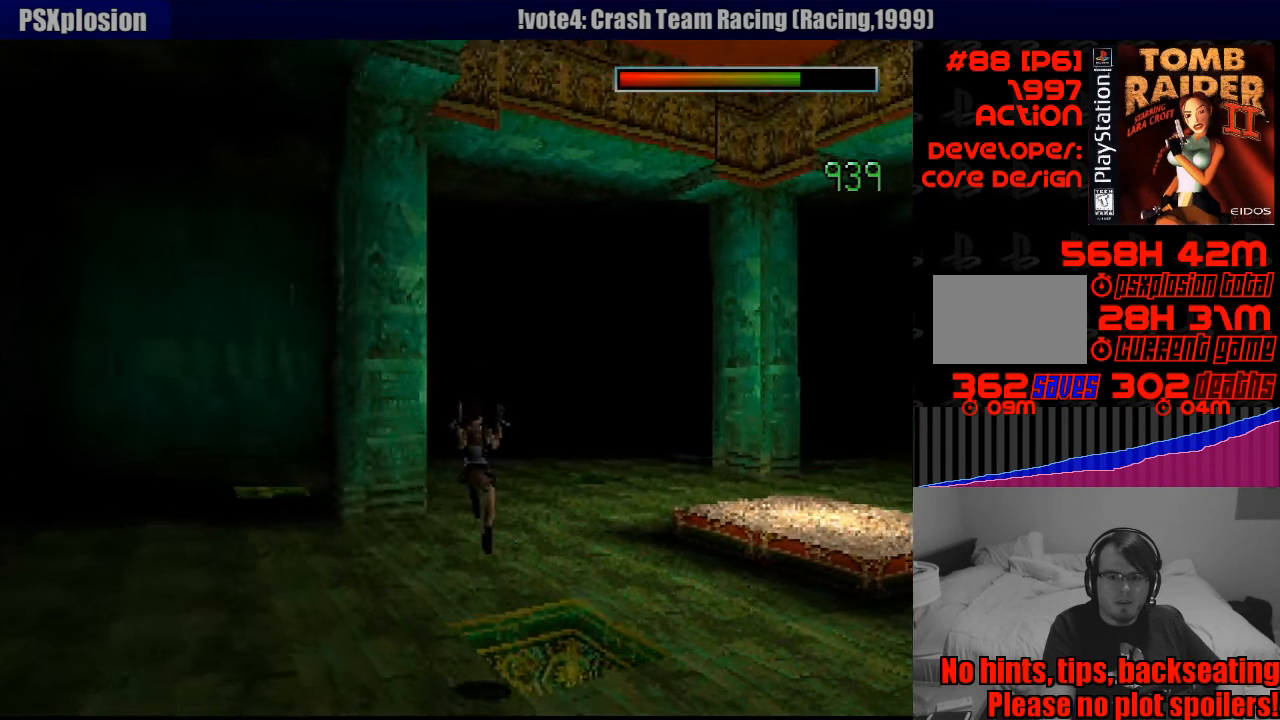
{"buttons": ["DPAD_UP", "DPAD_RIGHT"], "events": [[150, "DPAD_RIGHT", "up"], [200, "SQUARE", "down"], [300, "DPAD_RIGHT", "down"], [366, "SQUARE", "up"]]}
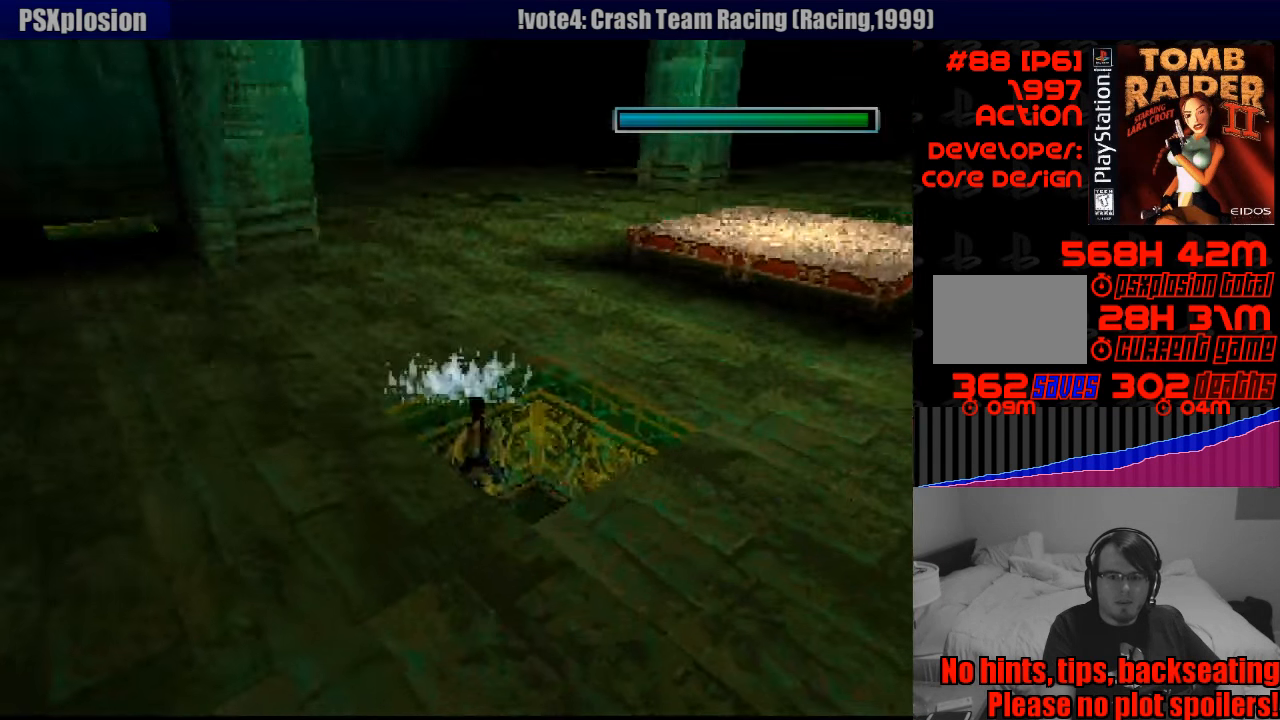
{"buttons": ["SQUARE", "DPAD_DOWN", "DPAD_RIGHT"], "events": [[250, "SQUARE", "down"], [433, "DPAD_UP", "up"], [450, "DPAD_DOWN", "down"]]}
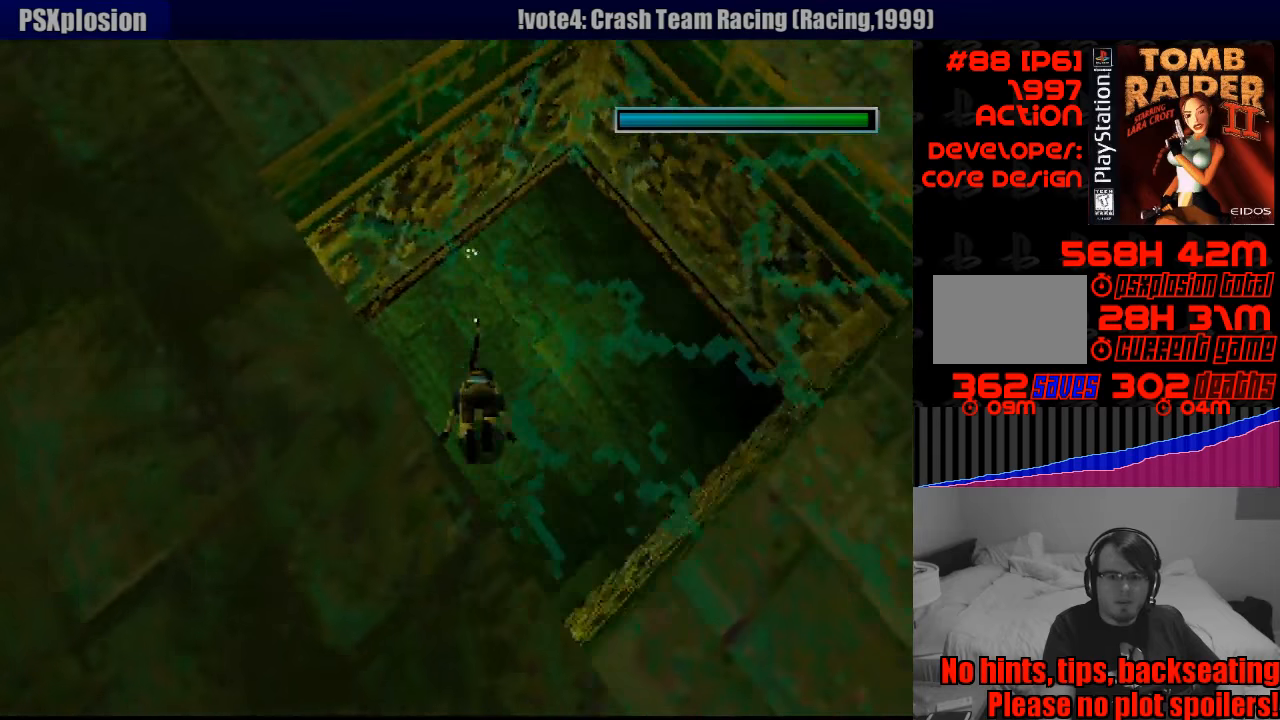
{"buttons": ["SQUARE", "DPAD_DOWN"], "events": [[150, "DPAD_RIGHT", "up"]]}
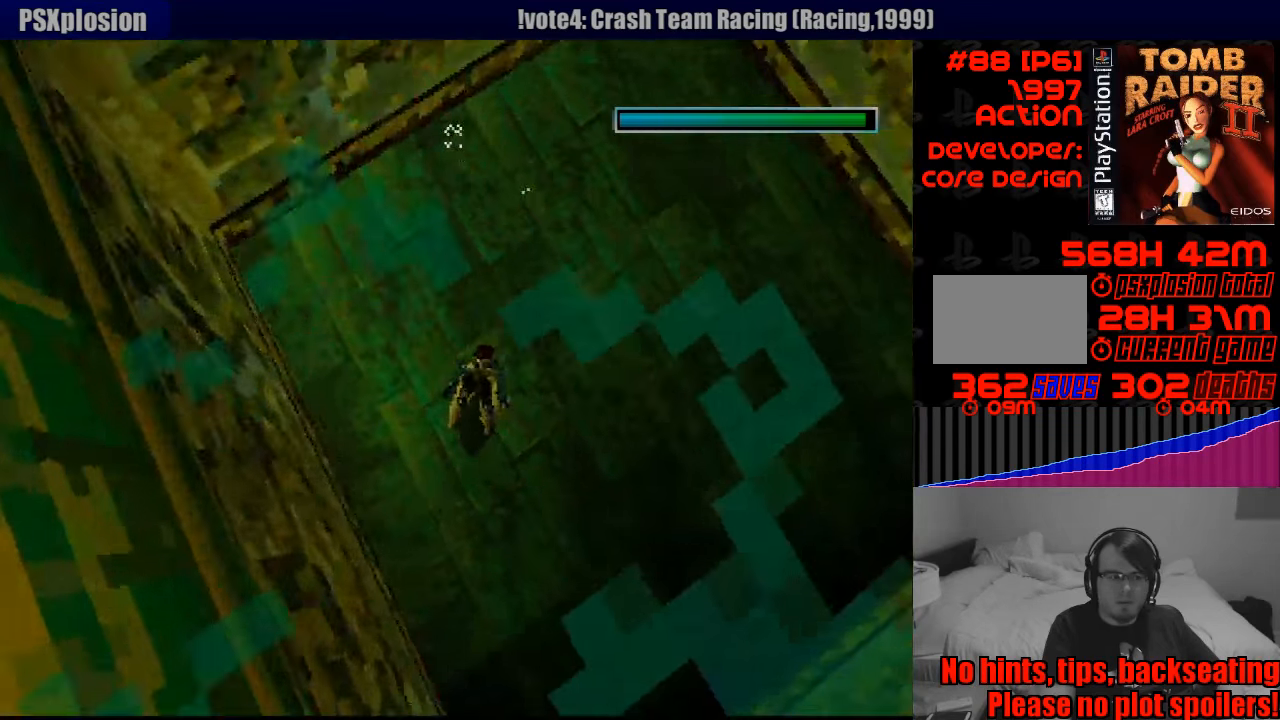
{"buttons": ["SQUARE", "DPAD_DOWN", "DPAD_RIGHT"], "events": [[350, "DPAD_RIGHT", "down"]]}
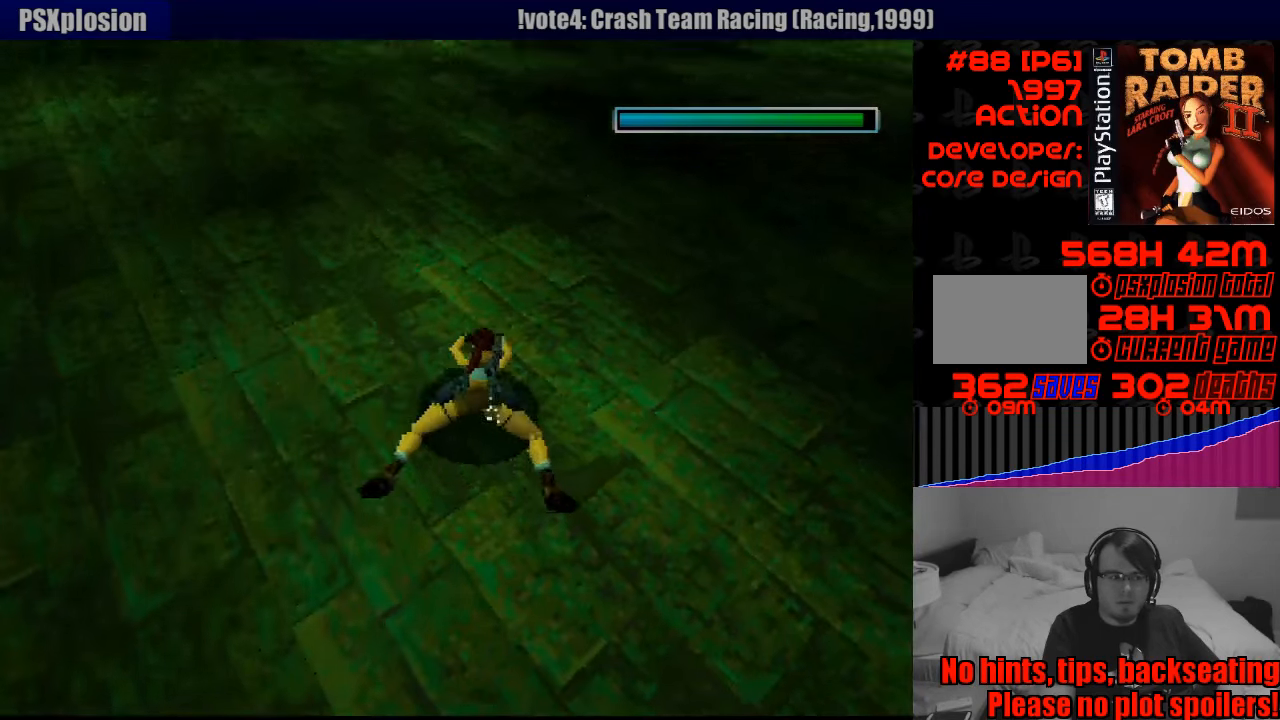
{"buttons": ["SQUARE", "DPAD_RIGHT"], "events": [[50, "DPAD_RIGHT", "up"], [400, "DPAD_RIGHT", "down"], [417, "DPAD_DOWN", "up"]]}
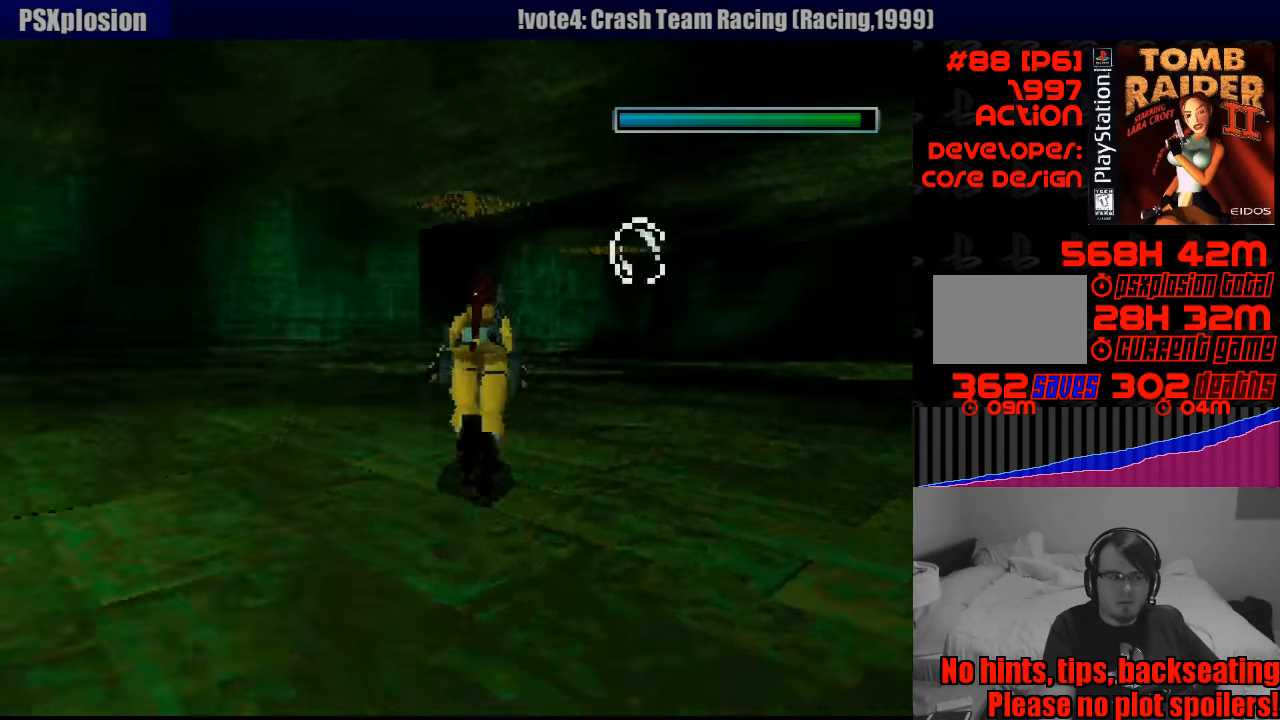
{"buttons": ["SQUARE", "DPAD_UP"], "events": [[50, "DPAD_UP", "down"], [267, "DPAD_RIGHT", "up"], [267, "DPAD_UP", "up"], [483, "DPAD_UP", "down"]]}
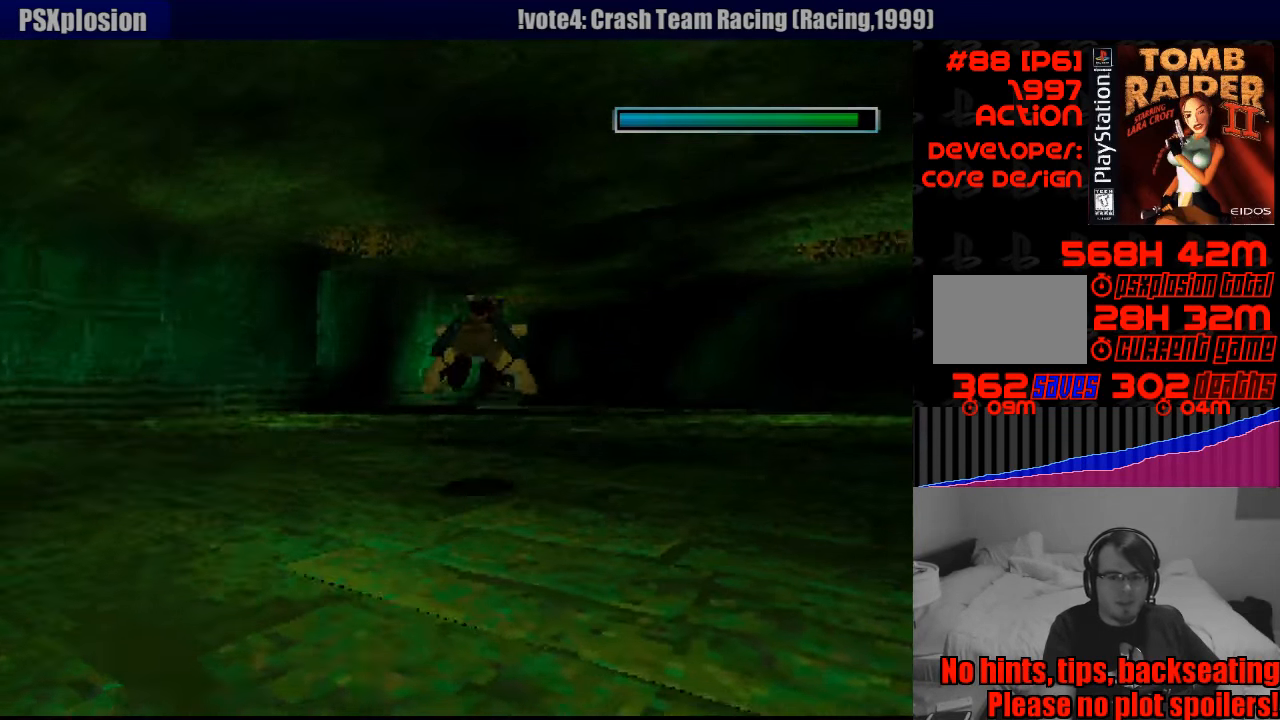
{"buttons": ["SQUARE", "DPAD_UP", "DPAD_RIGHT"], "events": [[67, "DPAD_UP", "up"], [433, "DPAD_RIGHT", "down"], [450, "DPAD_UP", "down"]]}
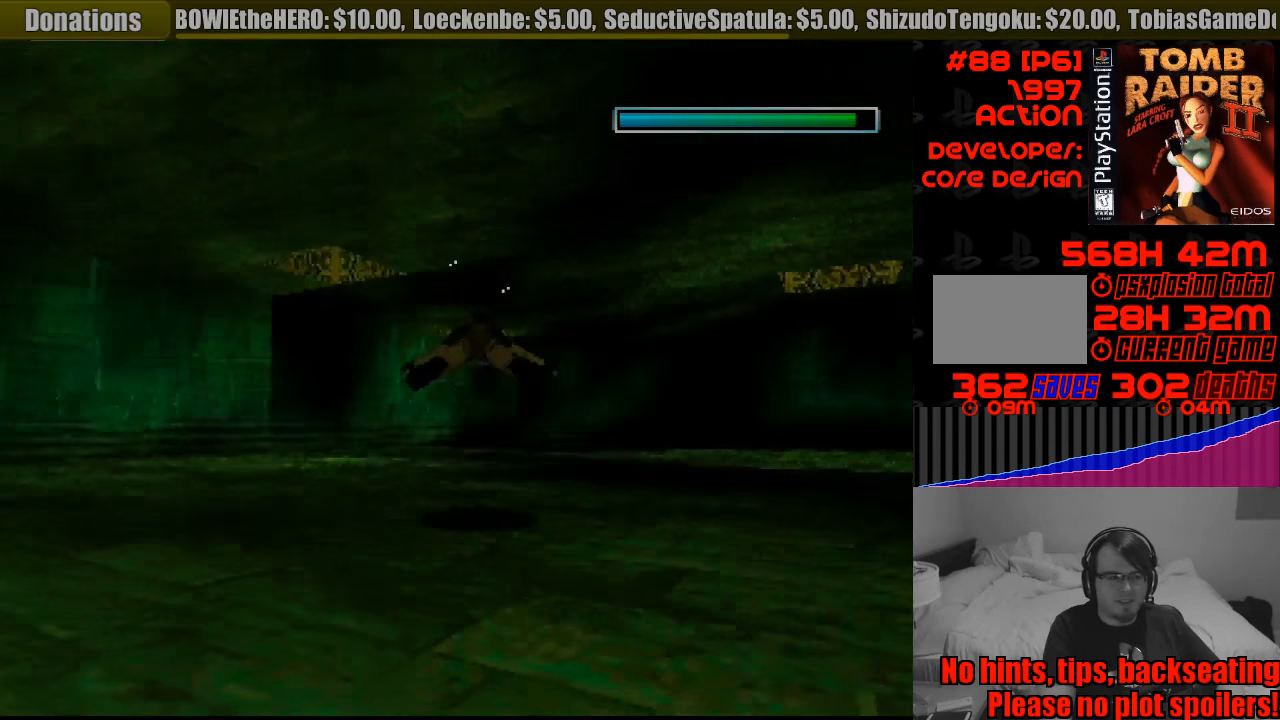
{"buttons": ["SQUARE", "DPAD_RIGHT"], "events": [[83, "DPAD_RIGHT", "up"], [83, "DPAD_UP", "up"], [100, "DPAD_RIGHT", "down"], [283, "DPAD_RIGHT", "up"], [450, "DPAD_RIGHT", "down"]]}
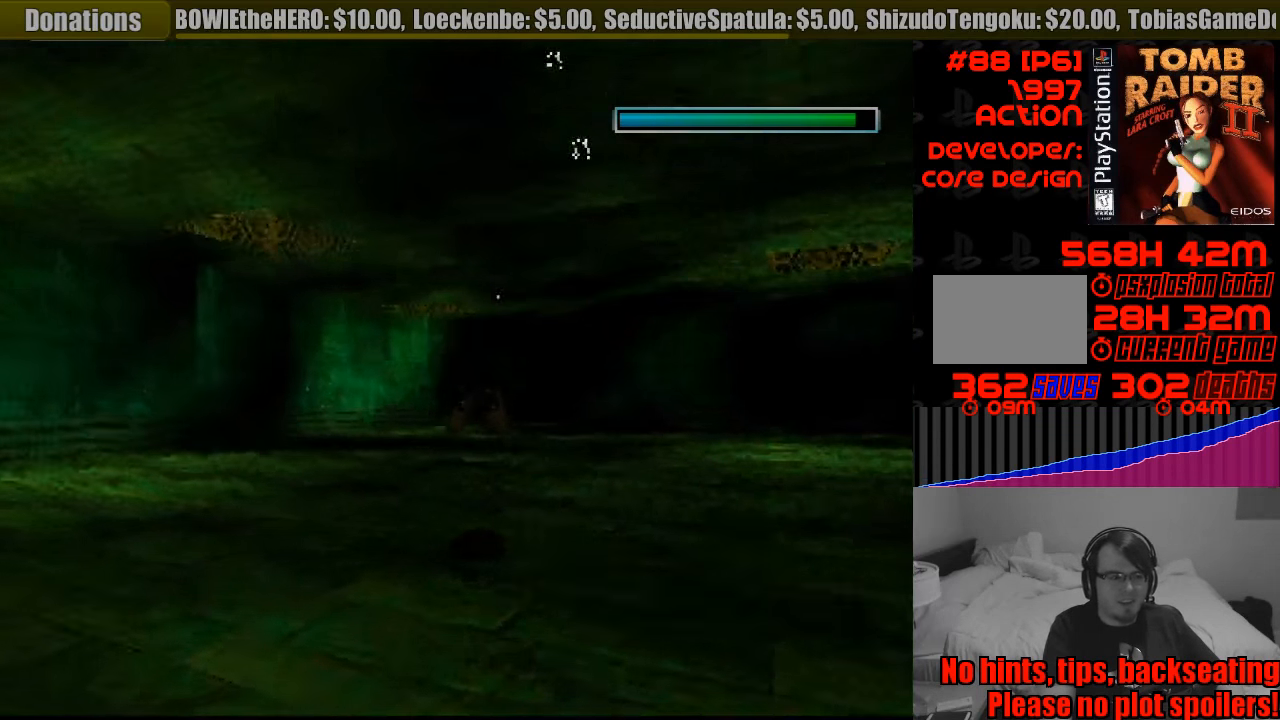
{"buttons": ["SQUARE"], "events": [[300, "DPAD_RIGHT", "up"]]}
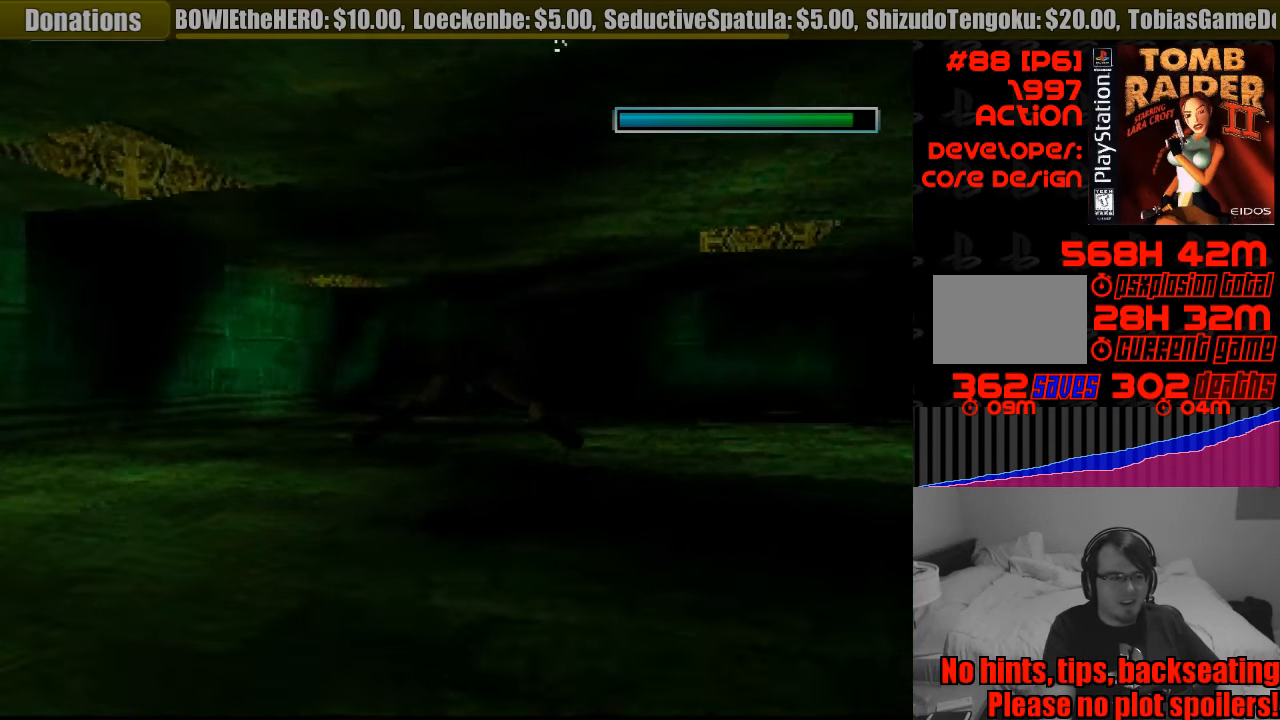
{"buttons": ["SQUARE", "DPAD_RIGHT"], "events": [[100, "DPAD_RIGHT", "down"], [333, "DPAD_RIGHT", "up"], [450, "DPAD_RIGHT", "down"]]}
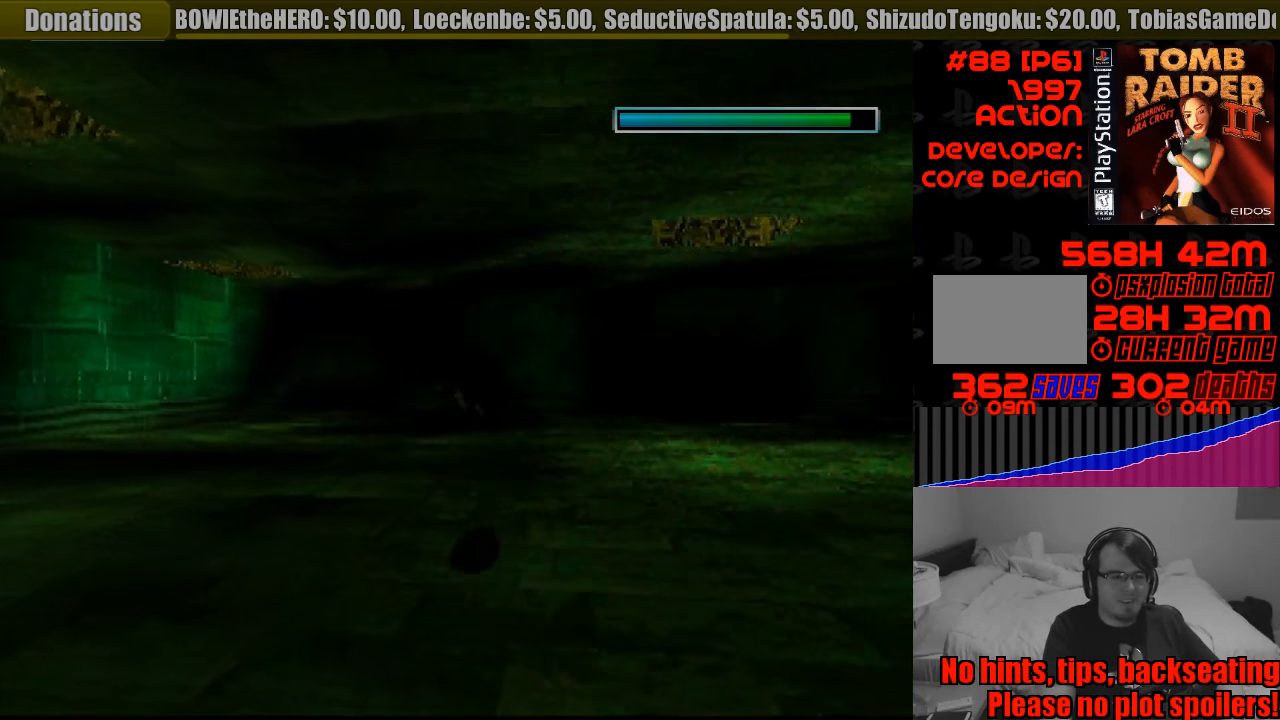
{"buttons": ["SQUARE", "DPAD_DOWN", "DPAD_RIGHT"], "events": [[367, "DPAD_DOWN", "down"]]}
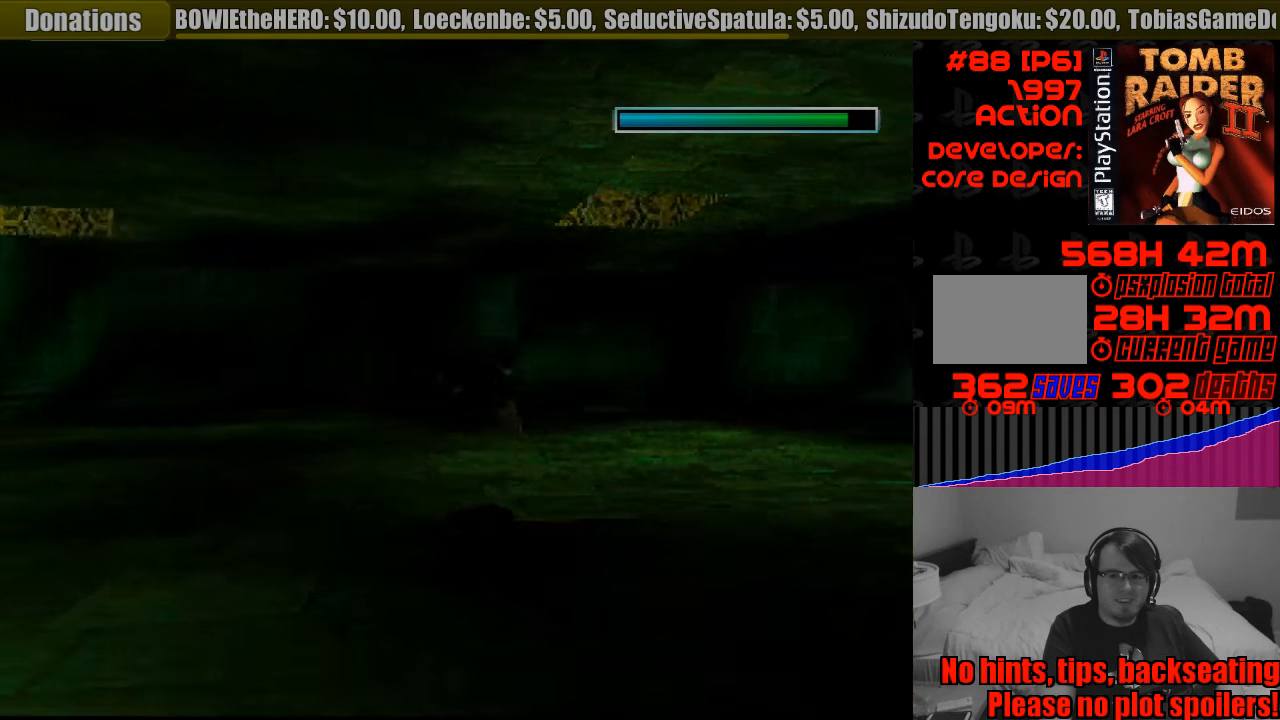
{"buttons": ["SQUARE", "DPAD_LEFT"], "events": [[117, "DPAD_DOWN", "up"], [117, "DPAD_RIGHT", "up"], [466, "DPAD_LEFT", "down"], [483, "CROSS", "down"], [516, "CROSS", "up"]]}
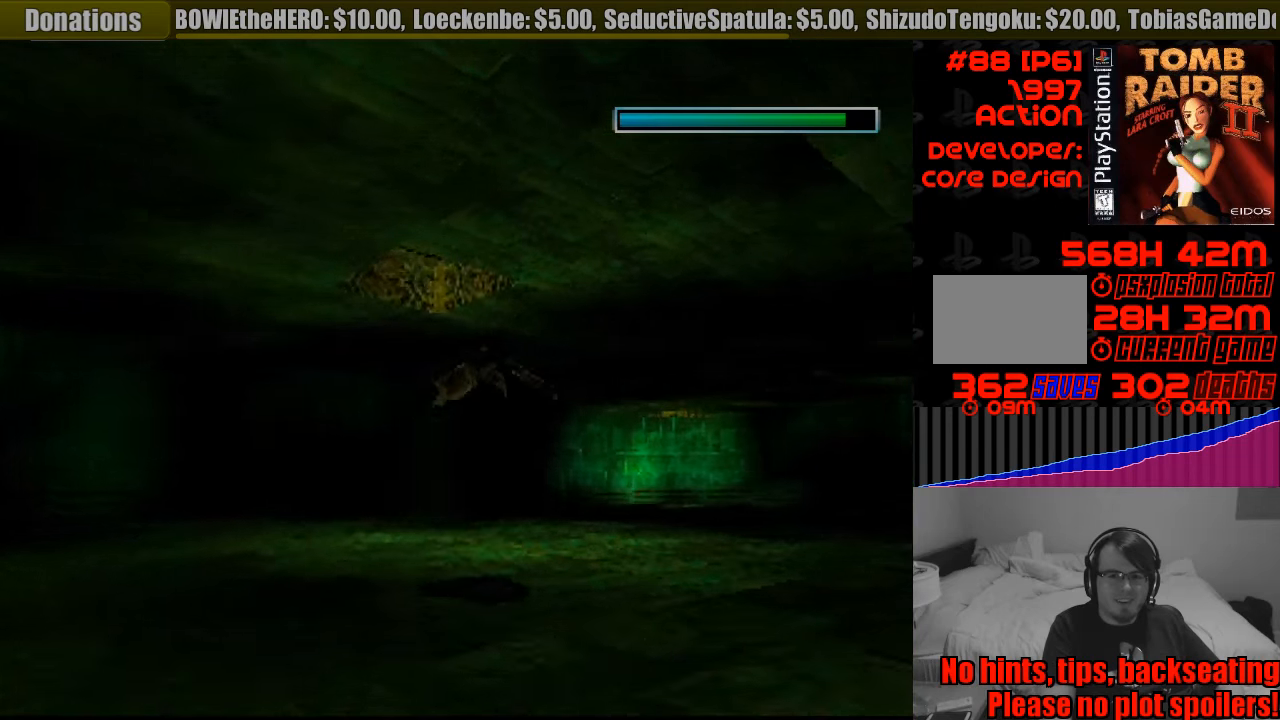
{"buttons": ["SQUARE"], "events": [[300, "DPAD_LEFT", "up"]]}
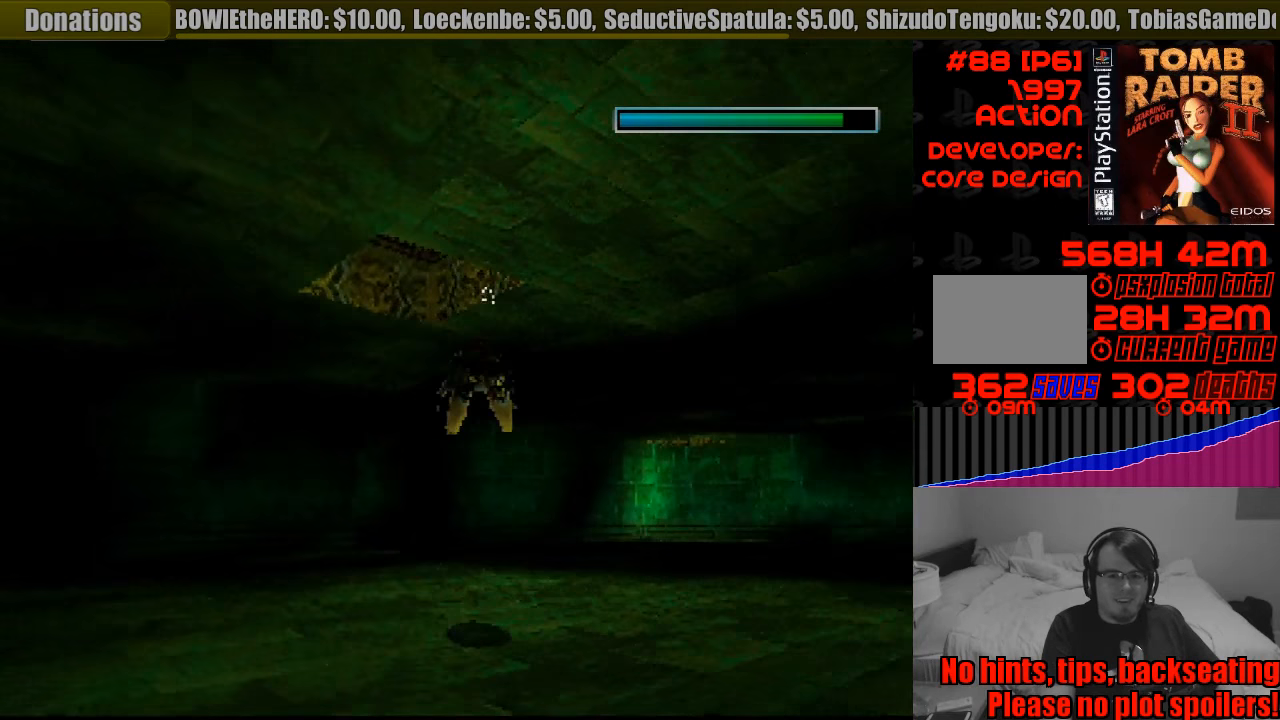
{"buttons": ["SQUARE", "DPAD_LEFT"], "events": [[183, "DPAD_DOWN", "down"], [300, "DPAD_LEFT", "down"], [417, "DPAD_DOWN", "up"]]}
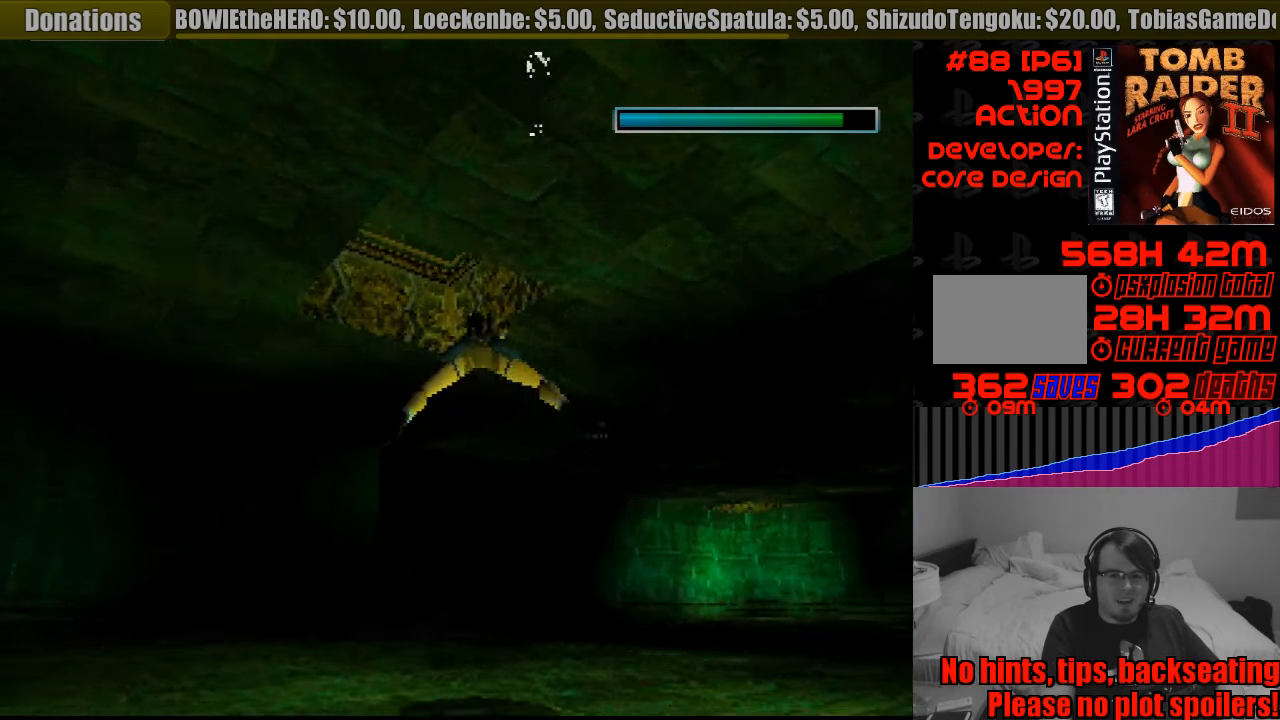
{"buttons": ["SQUARE", "DPAD_DOWN"], "events": [[67, "DPAD_LEFT", "up"], [500, "DPAD_DOWN", "down"]]}
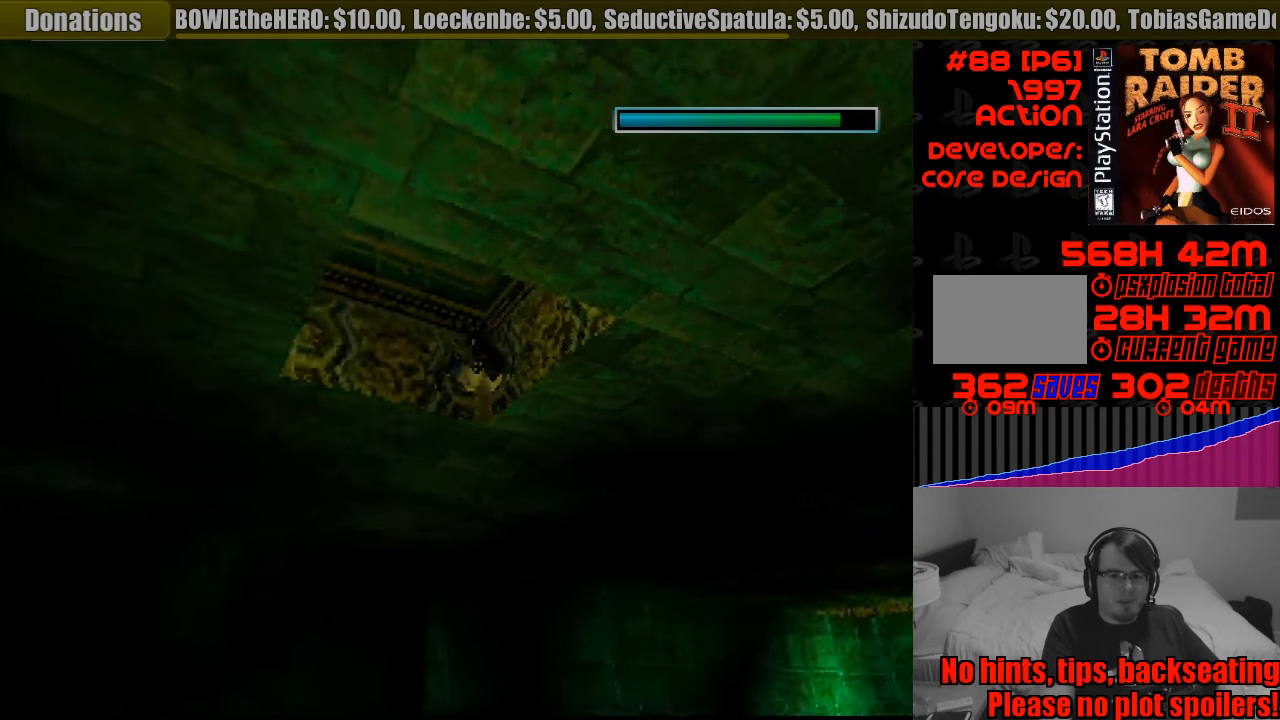
{"buttons": ["SQUARE", "DPAD_DOWN"], "events": [[67, "CROSS", "down"], [83, "CROSS", "up"], [183, "DPAD_LEFT", "down"], [317, "DPAD_LEFT", "up"]]}